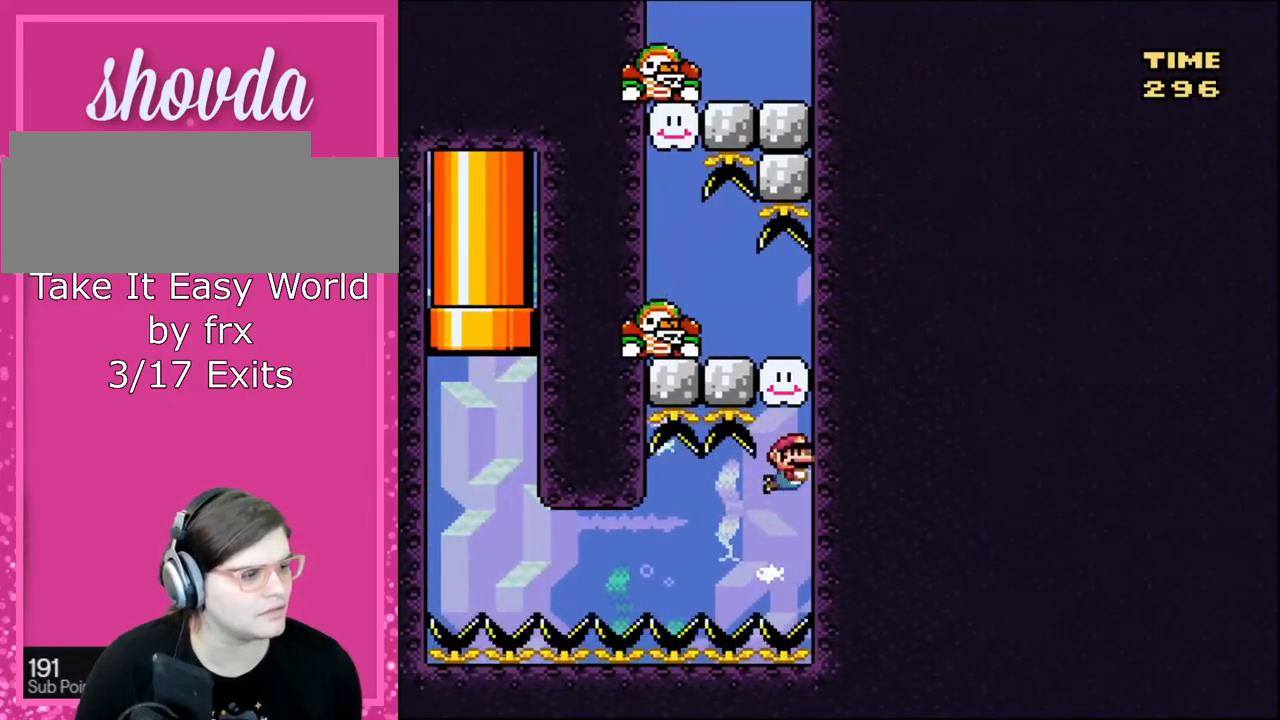
Gameplay with a controller (Nintendo layout); each line is a JSON object with the inputs held at the frame after it. "events" lists button and stick changes between this image and that frame as [ms after this image, input, new state], when the widget could be followed in between. Not read: L3 R3.
{"buttons": ["B", "DPAD_DOWN"], "events": [[100, "B", "down"], [200, "B", "up"], [233, "DPAD_DOWN", "down"], [467, "B", "down"]]}
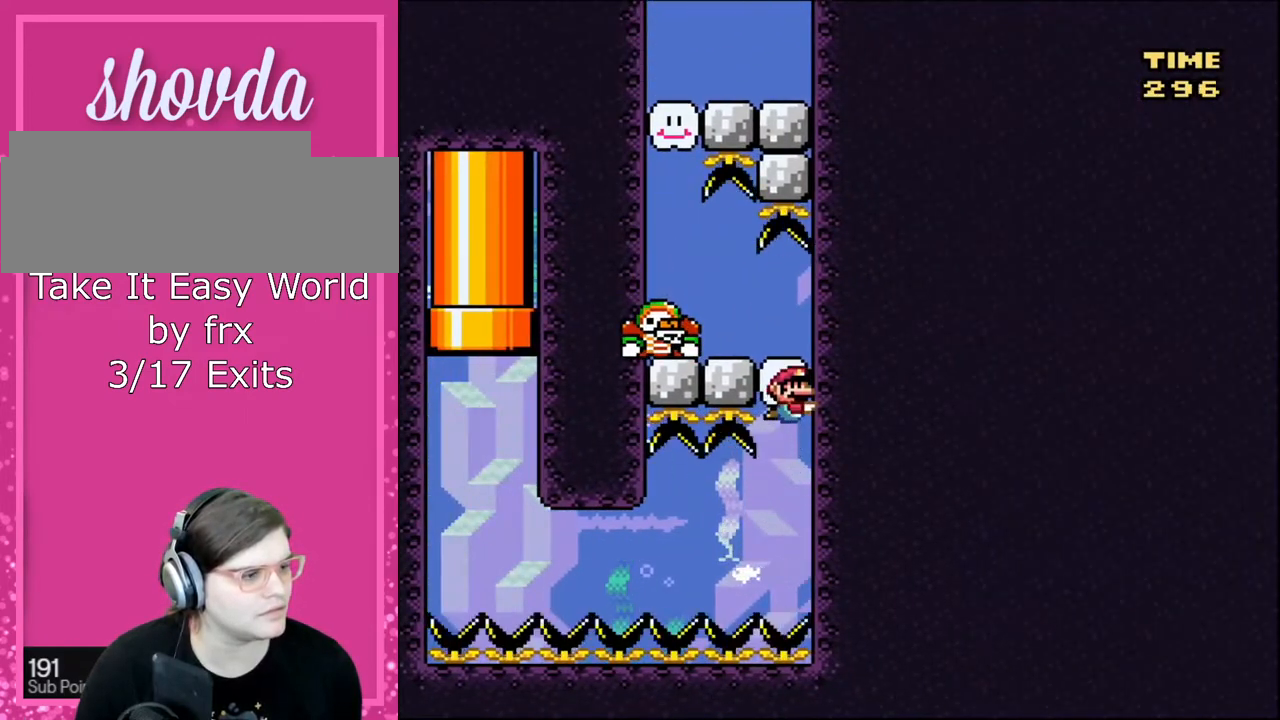
{"buttons": ["B", "DPAD_DOWN", "DPAD_LEFT"], "events": [[67, "B", "up"], [134, "B", "down"], [234, "B", "up"], [300, "B", "down"], [400, "B", "up"], [400, "DPAD_LEFT", "down"], [467, "B", "down"]]}
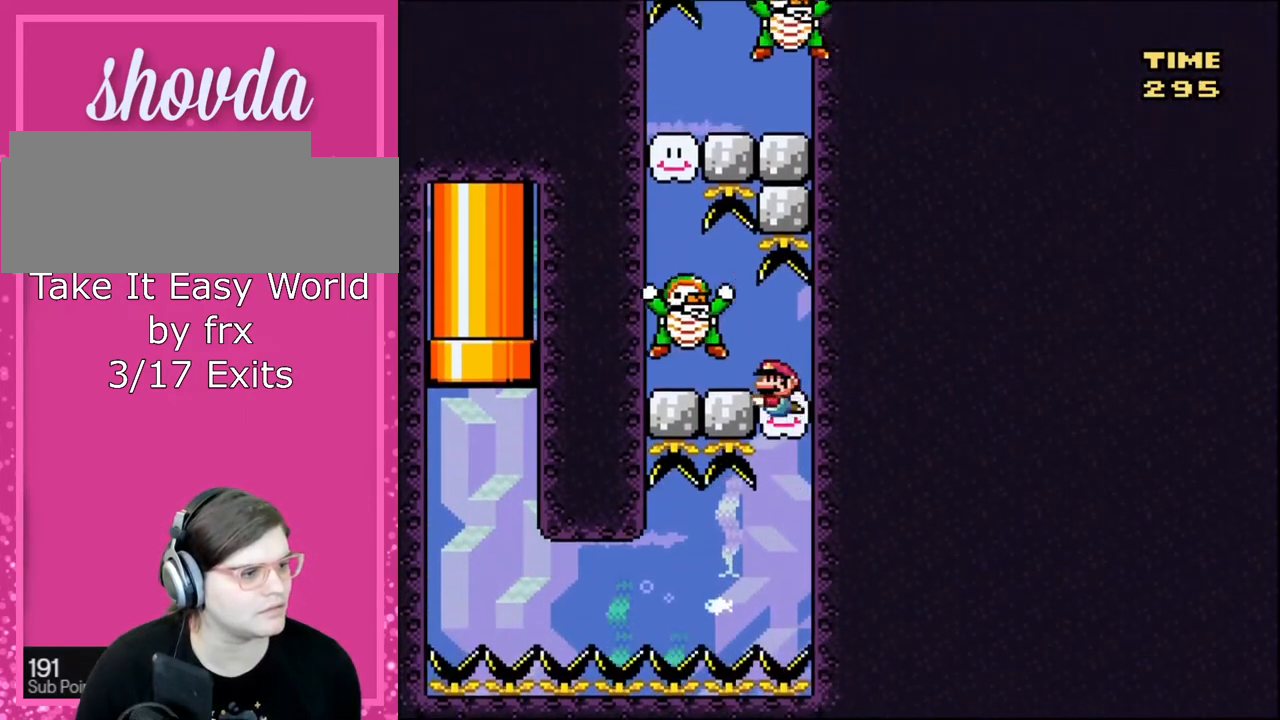
{"buttons": ["DPAD_DOWN", "DPAD_LEFT"], "events": [[66, "B", "up"], [100, "B", "down"], [200, "B", "up"], [333, "B", "down"], [467, "B", "up"]]}
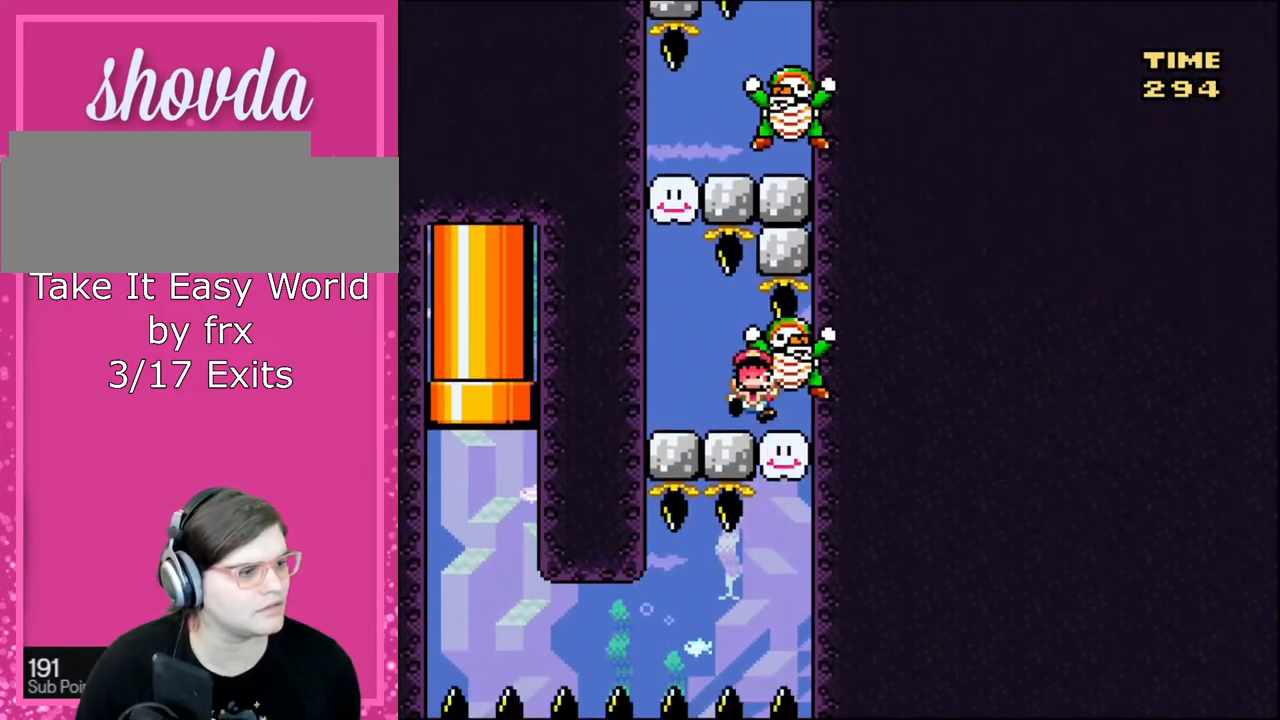
{"buttons": [], "events": [[200, "B", "down"], [267, "B", "up"], [434, "DPAD_DOWN", "up"], [467, "DPAD_LEFT", "up"]]}
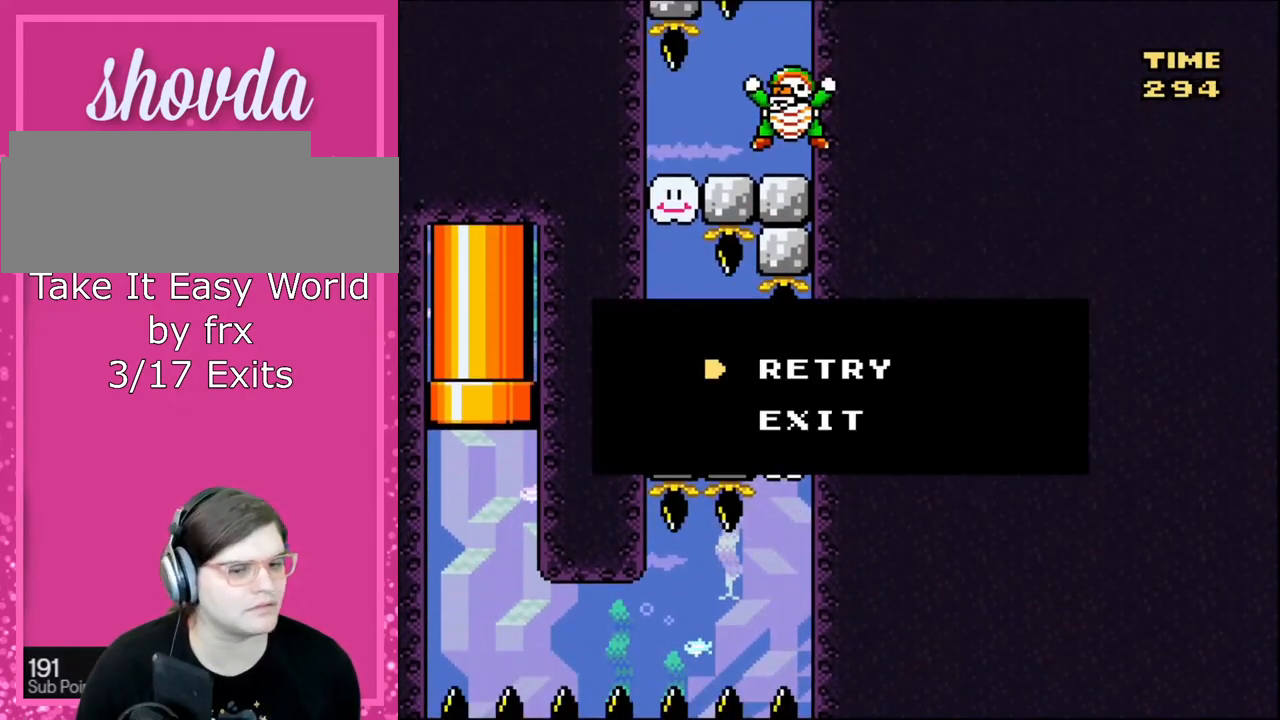
{"buttons": [], "events": [[200, "A", "down"], [333, "A", "up"], [433, "A", "down"], [500, "A", "up"]]}
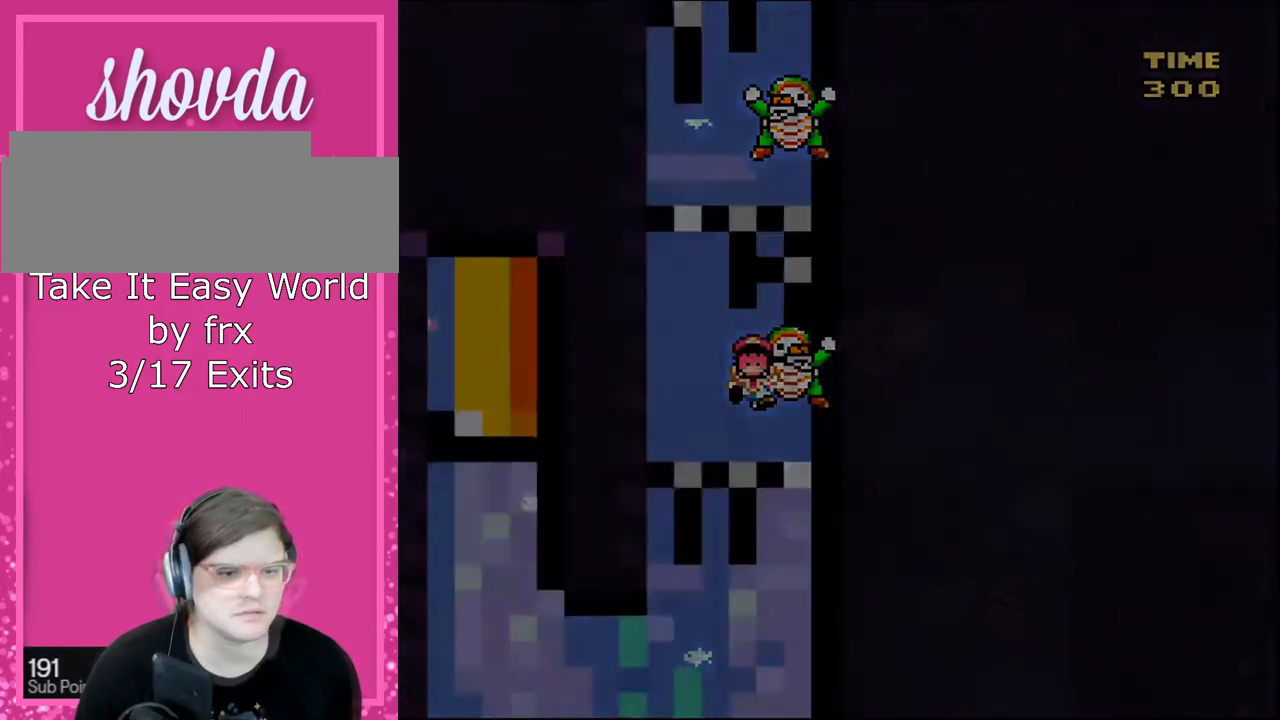
{"buttons": [], "events": [[167, "B", "down"], [401, "B", "up"]]}
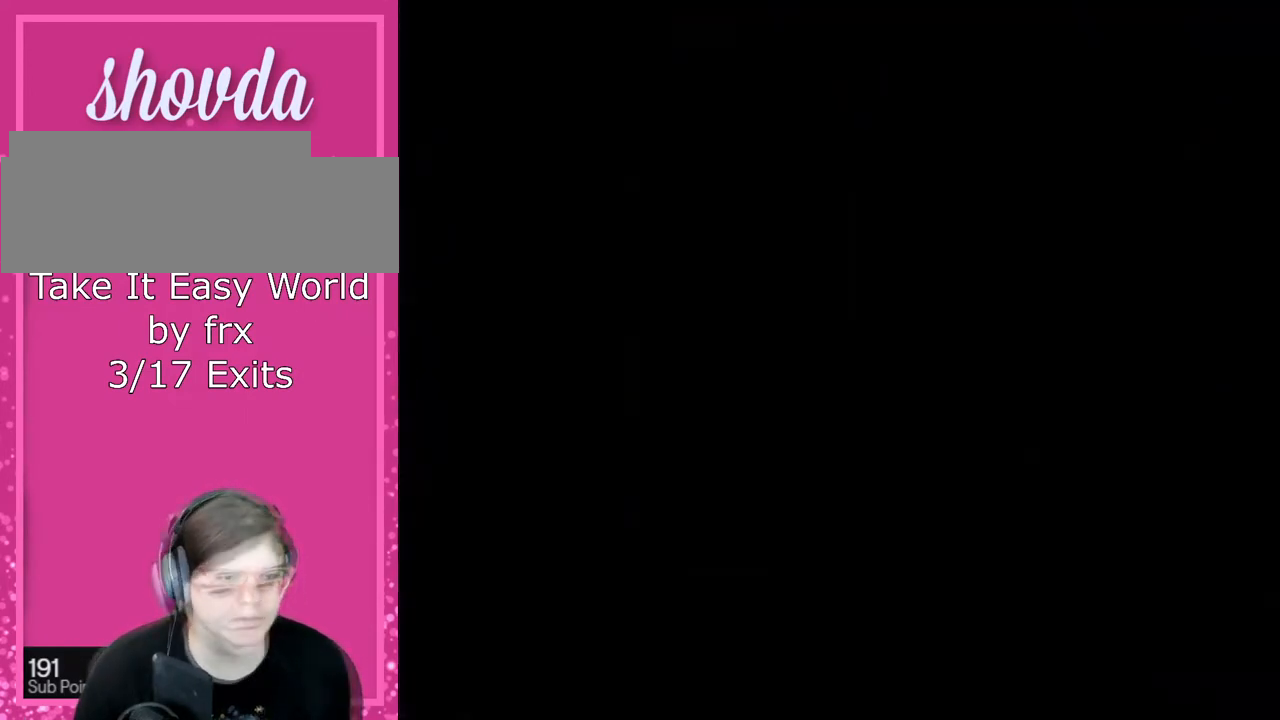
{"buttons": [], "events": [[300, "B", "down"], [400, "B", "up"]]}
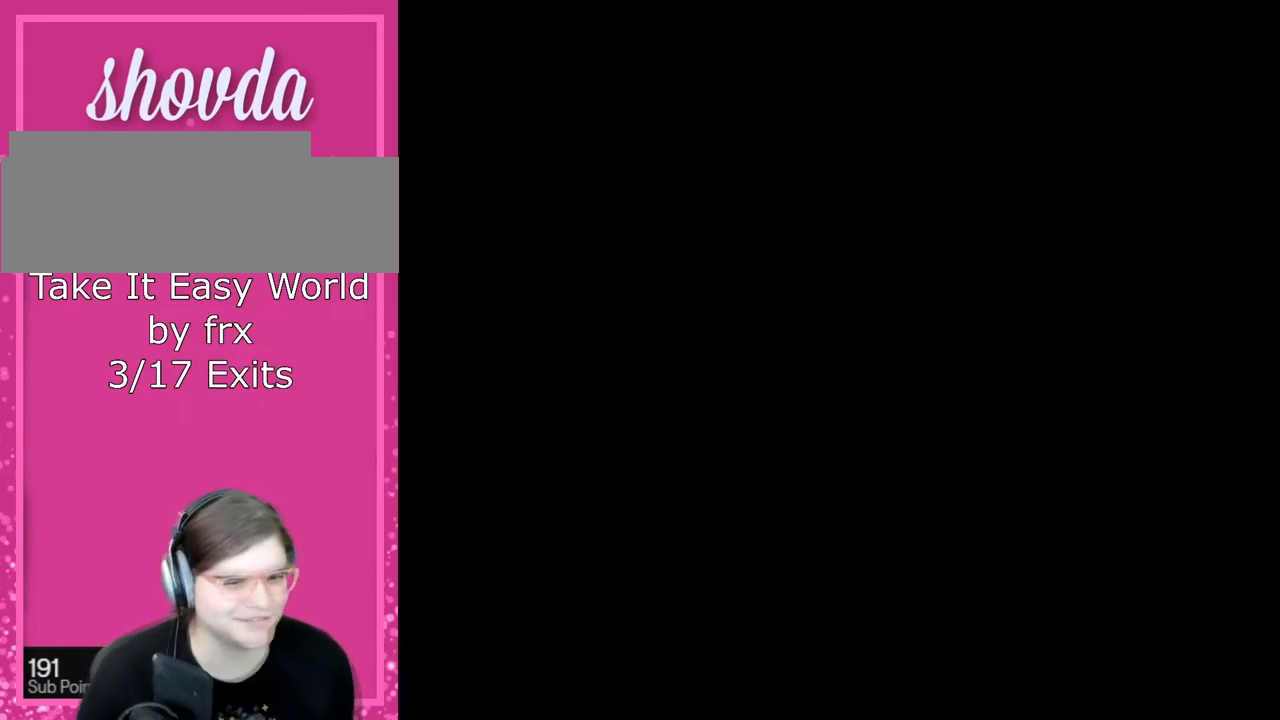
{"buttons": ["DPAD_RIGHT"], "events": [[33, "B", "down"], [33, "DPAD_RIGHT", "down"], [100, "B", "up"]]}
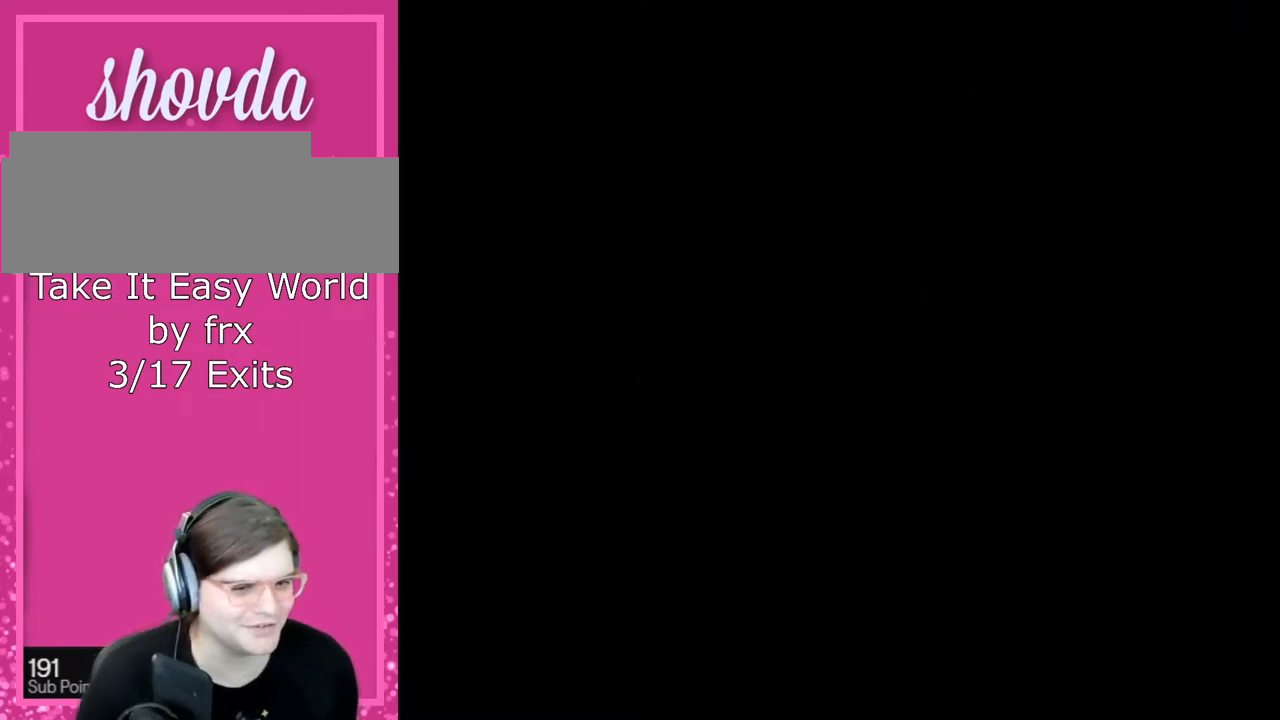
{"buttons": ["DPAD_RIGHT"], "events": []}